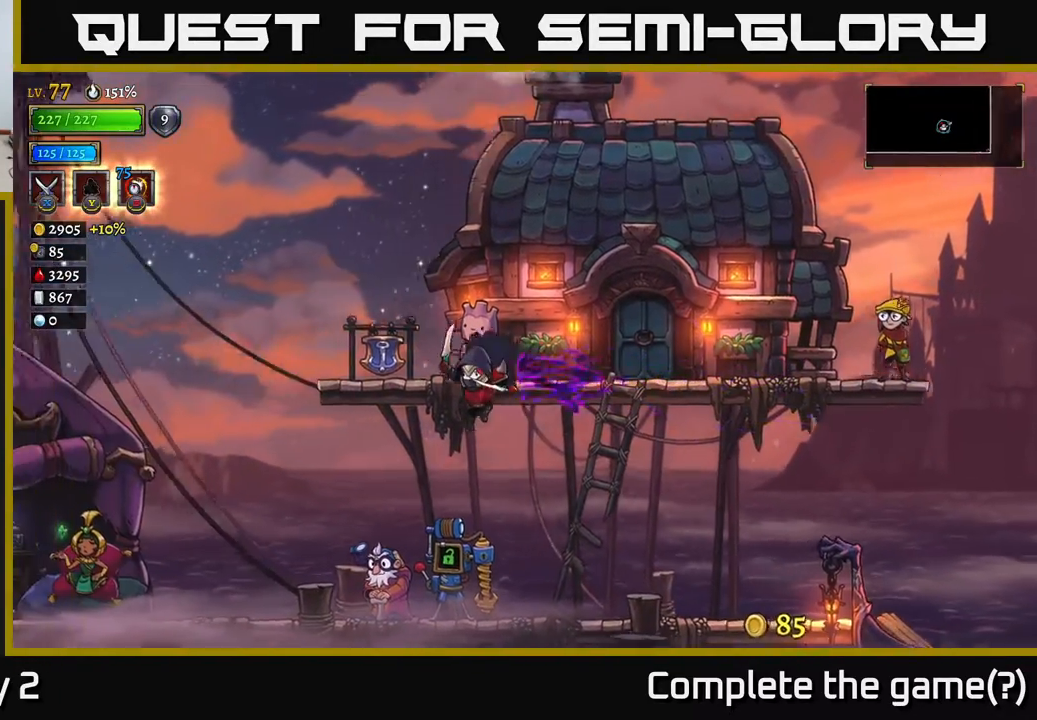
Gameplay with a controller (Xbox layout); each line is a JSON object with the inputs held at the frame after it. "events" lists button and stick changes between this image and that frame as [ms after this image, input, new state], when the widget could be followed in between.
{"buttons": ["L2"], "left_stick": "left", "right_stick": "center", "events": [[500, "L2", "down"]]}
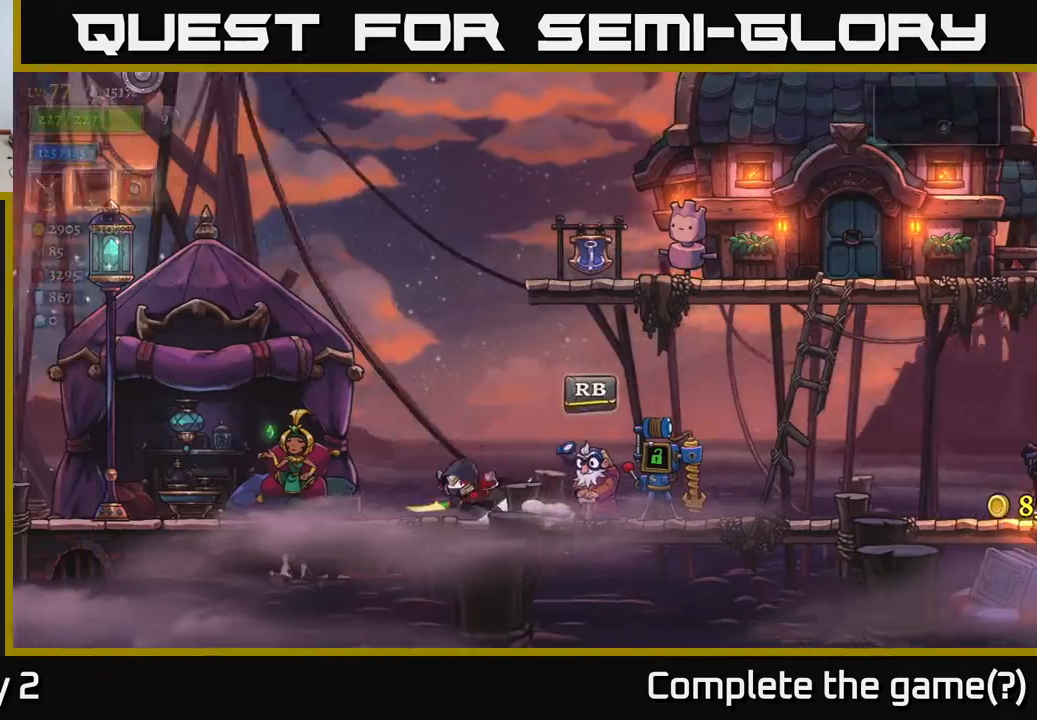
{"buttons": ["L2"], "left_stick": "left", "right_stick": "center", "events": [[300, "L2", "up"], [400, "L2", "down"]]}
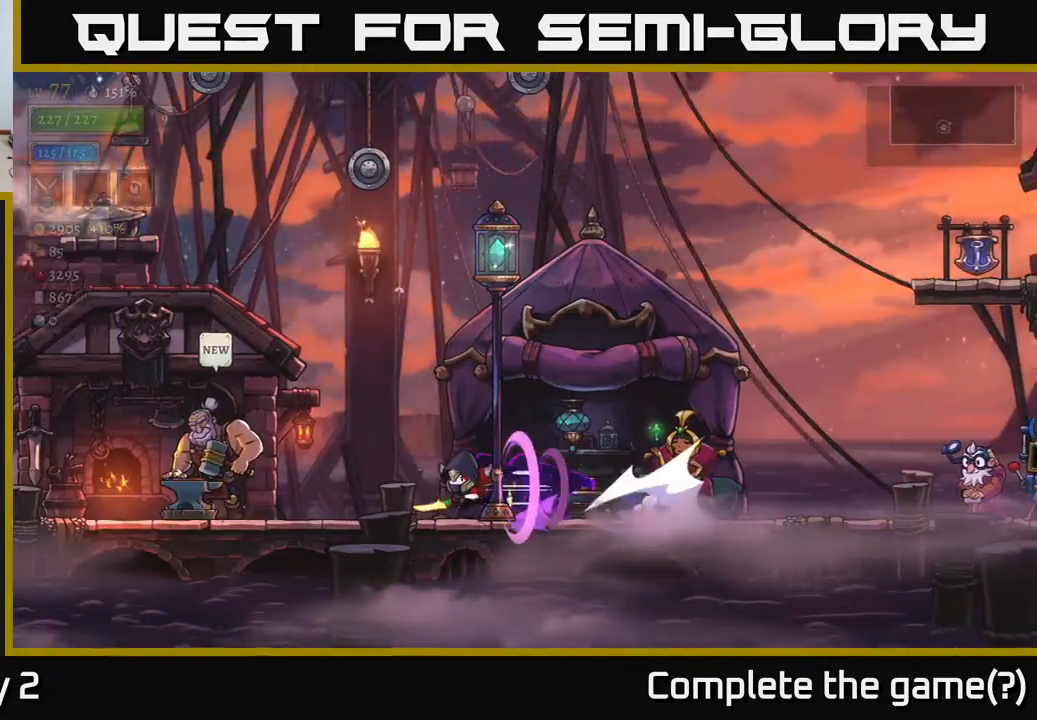
{"buttons": ["L2"], "left_stick": "left", "right_stick": "center", "events": [[200, "L2", "up"], [300, "L2", "down"]]}
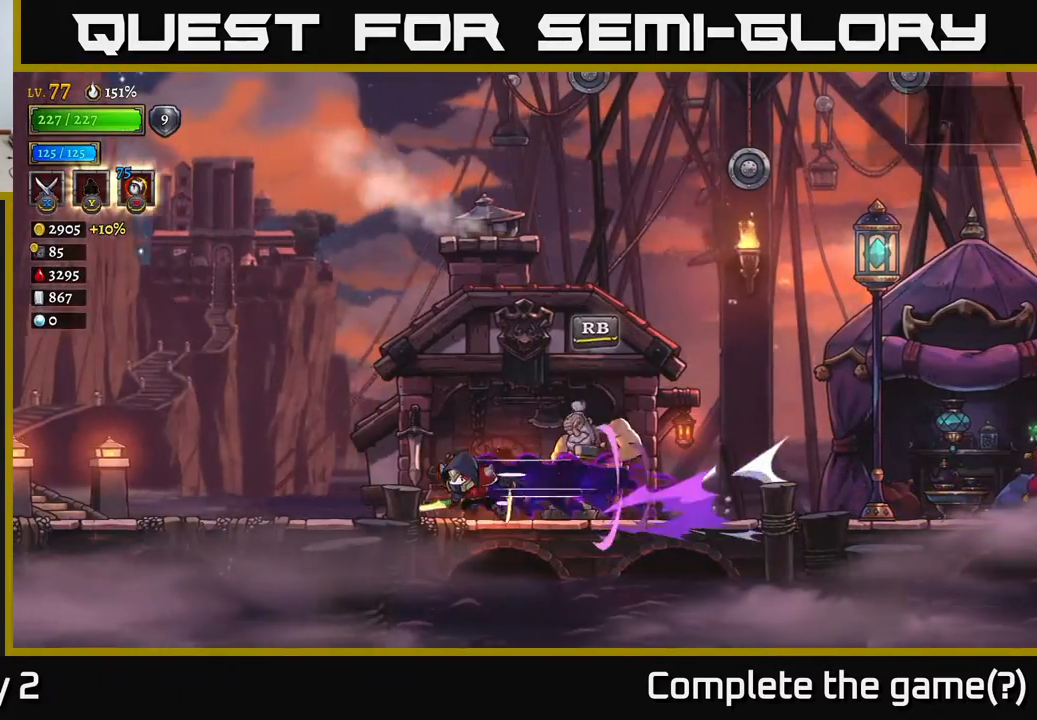
{"buttons": [], "left_stick": "left", "right_stick": "center", "events": [[17, "L2", "up"], [167, "L2", "down"], [450, "L2", "up"]]}
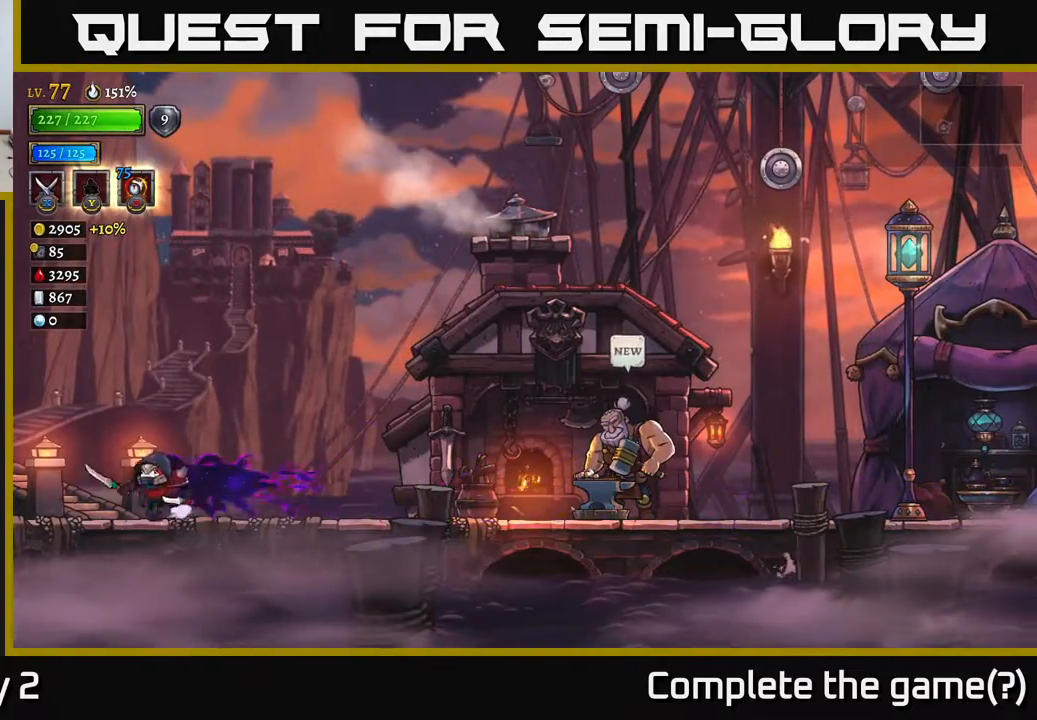
{"buttons": [], "left_stick": "left", "right_stick": "center", "events": [[83, "L2", "down"], [483, "L2", "up"]]}
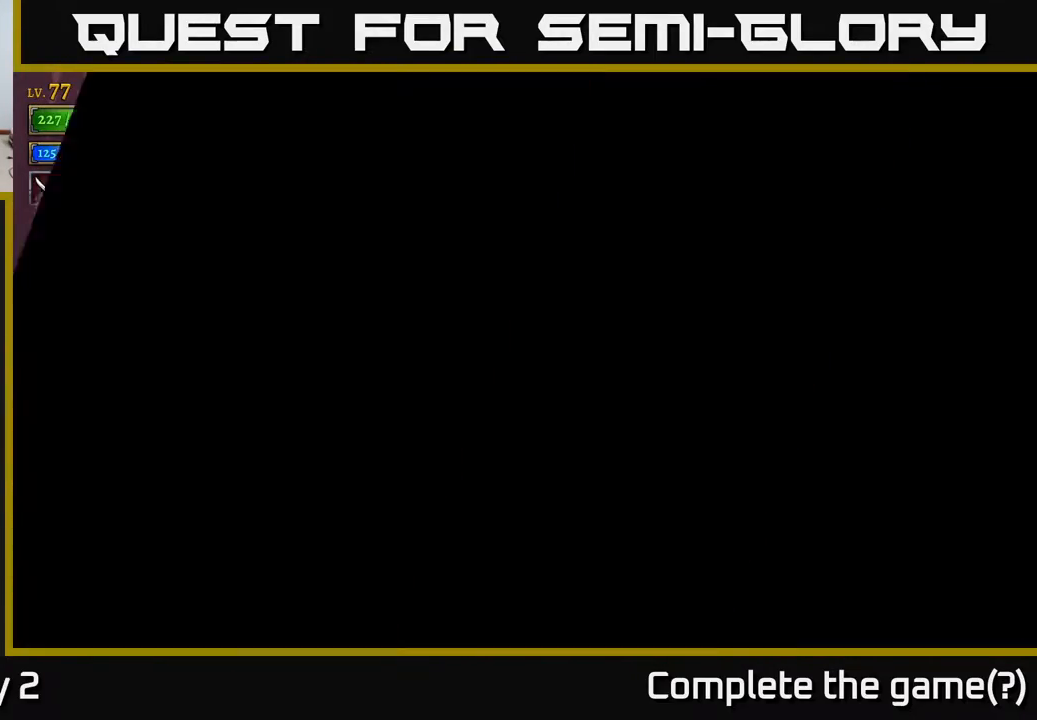
{"buttons": [], "left_stick": "left", "right_stick": "center", "events": []}
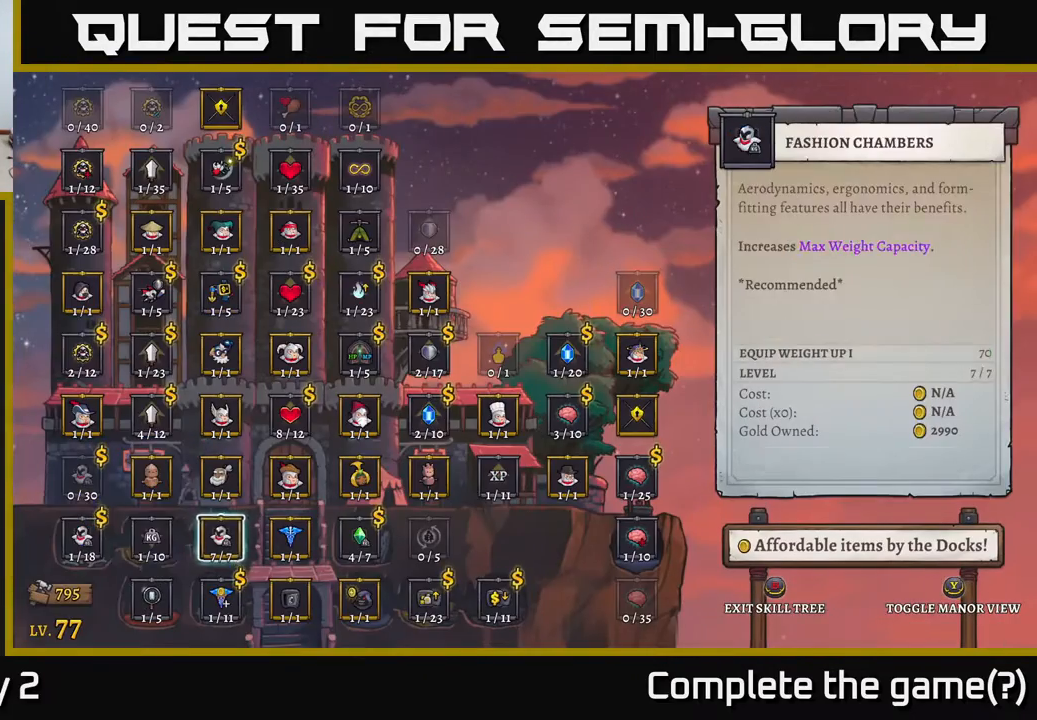
{"buttons": [], "left_stick": "center", "right_stick": "center", "events": [[83, "left_stick", "center"], [233, "left_stick", "left"], [400, "left_stick", "center"]]}
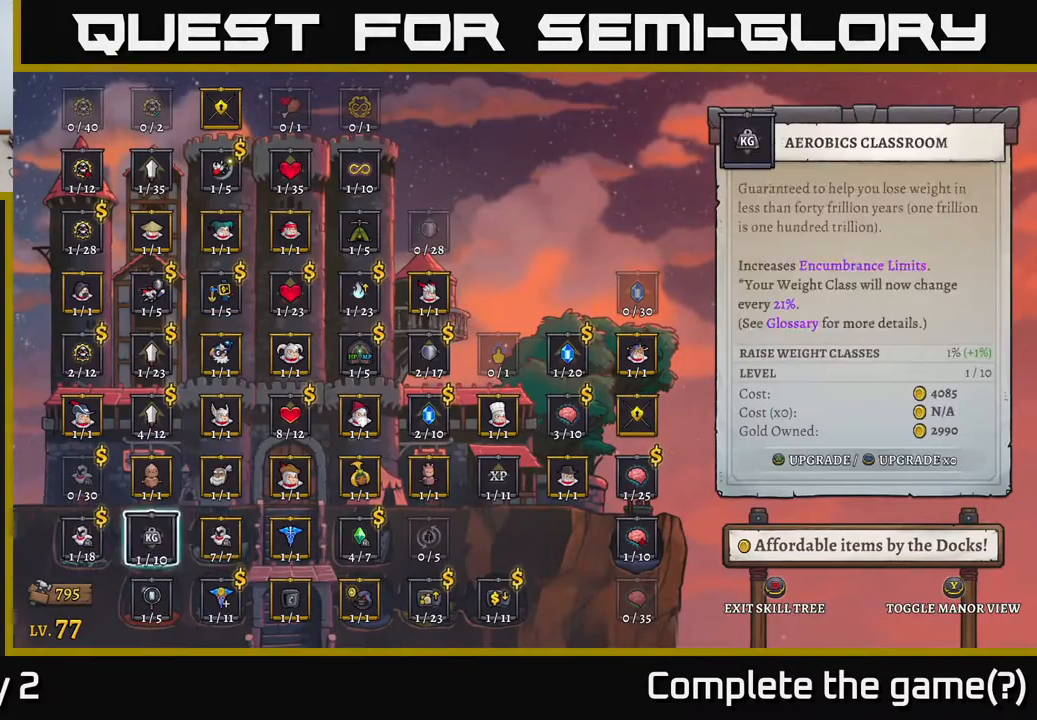
{"buttons": [], "left_stick": "center", "right_stick": "center", "events": [[17, "left_stick", "right"], [200, "left_stick", "center"], [267, "left_stick", "right"], [400, "left_stick", "center"]]}
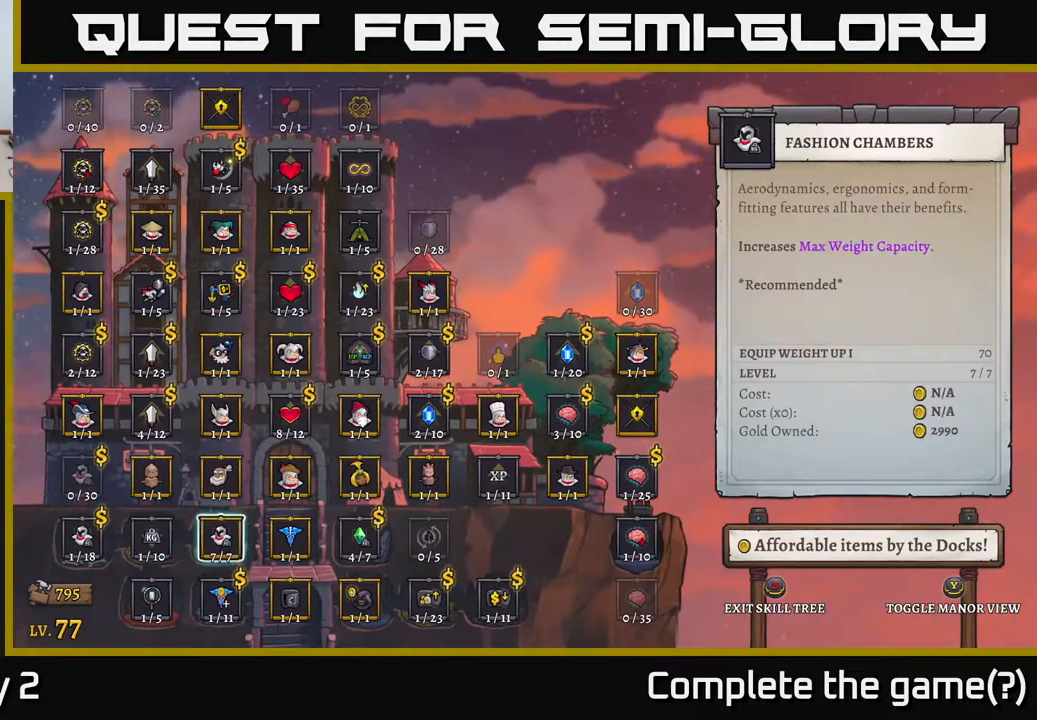
{"buttons": [], "left_stick": "center", "right_stick": "center", "events": [[83, "left_stick", "up"], [217, "left_stick", "center"], [267, "left_stick", "up"], [383, "left_stick", "center"]]}
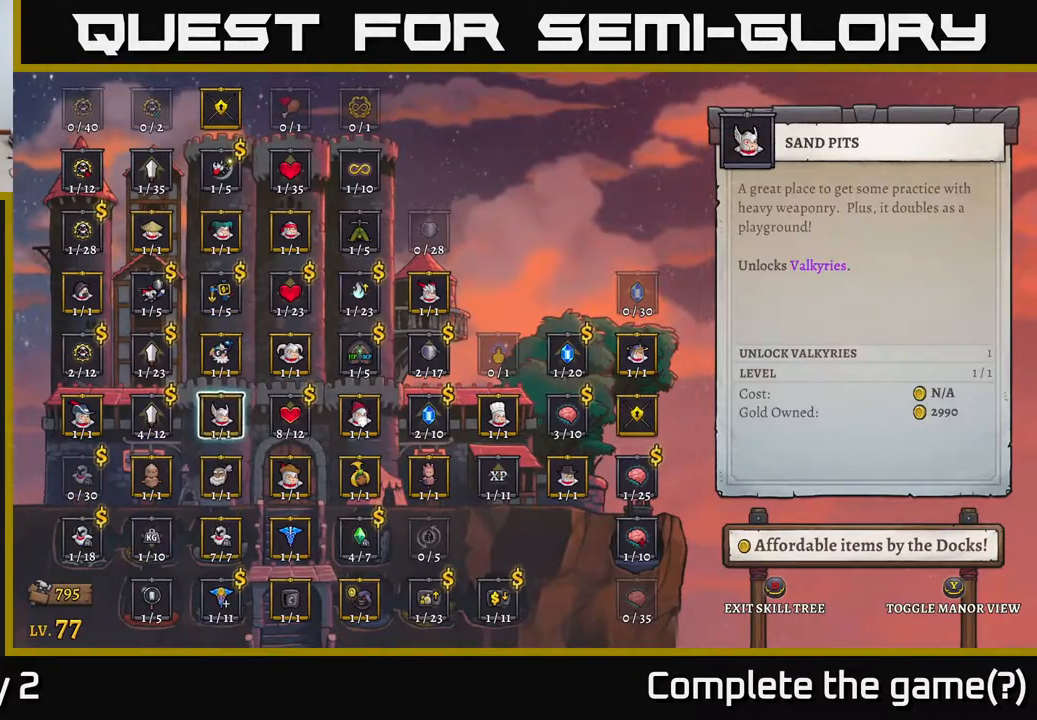
{"buttons": [], "left_stick": "center", "right_stick": "center", "events": [[83, "left_stick", "left"], [233, "left_stick", "center"]]}
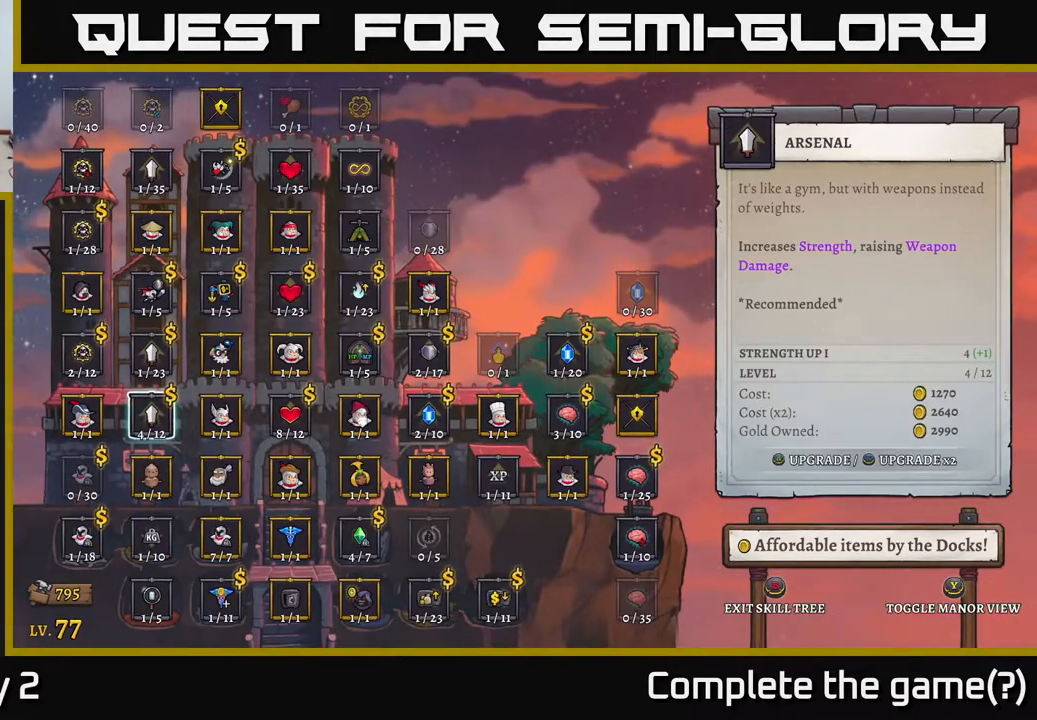
{"buttons": [], "left_stick": "center", "right_stick": "center", "events": [[300, "A", "down"], [433, "A", "up"]]}
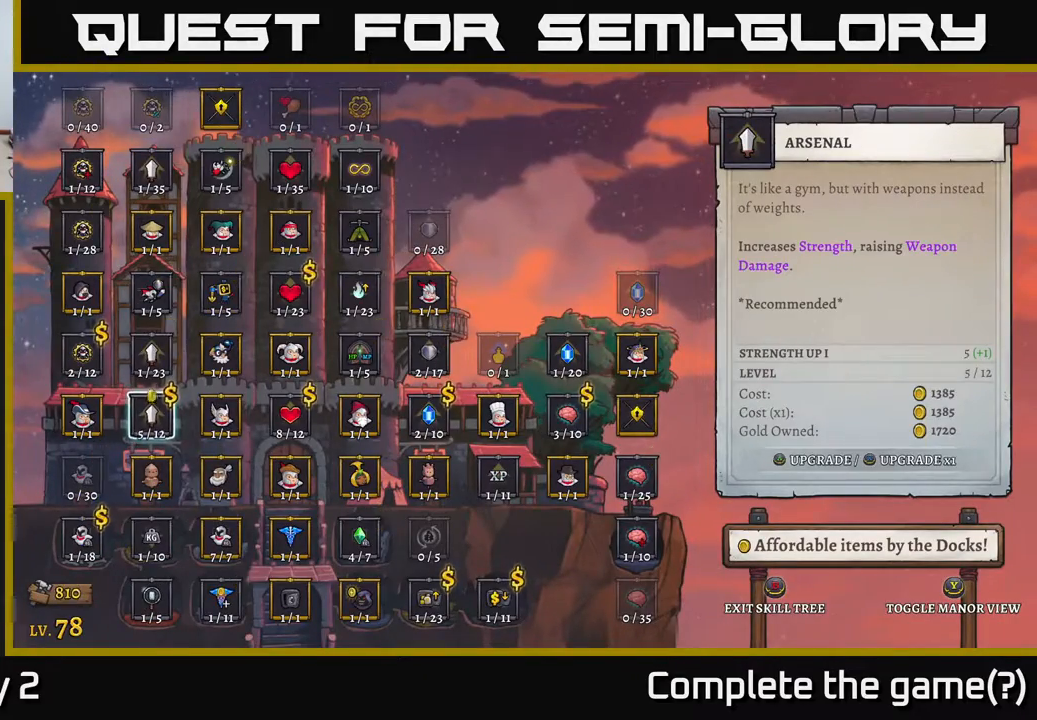
{"buttons": [], "left_stick": "center", "right_stick": "center", "events": []}
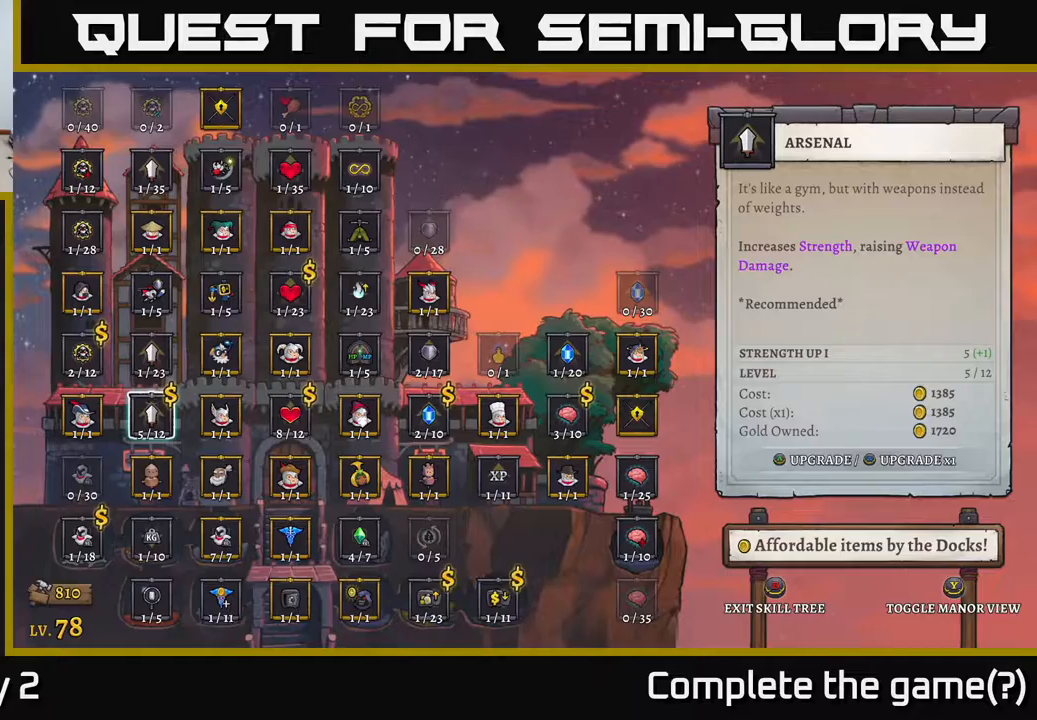
{"buttons": [], "left_stick": "center", "right_stick": "center", "events": []}
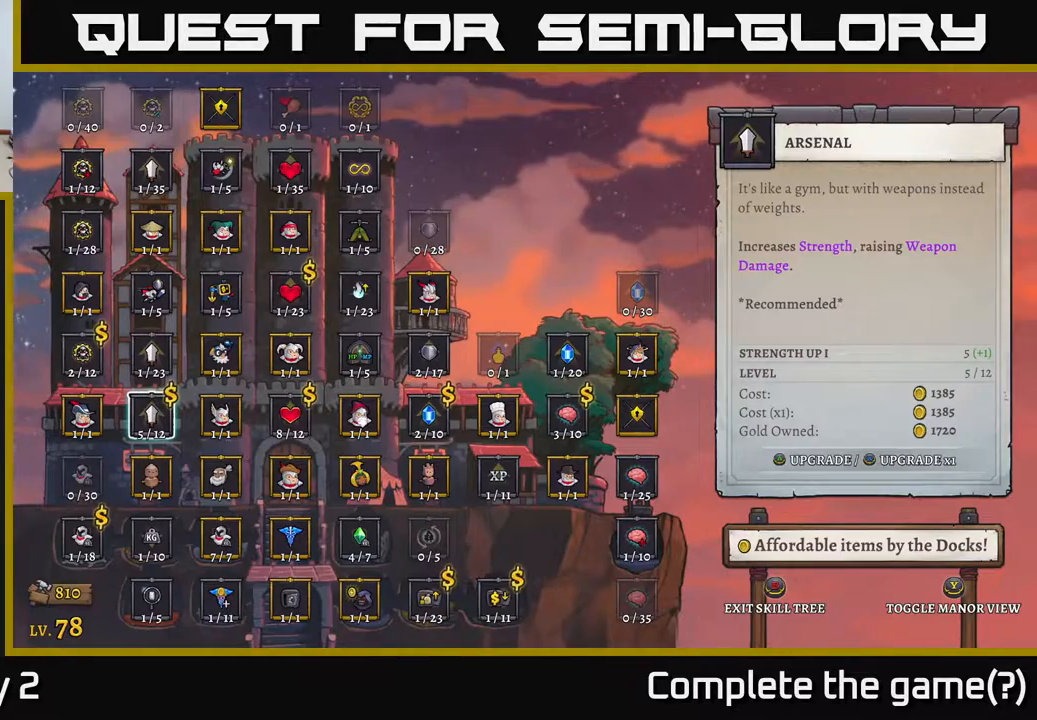
{"buttons": ["A"], "left_stick": "center", "right_stick": "center", "events": [[483, "A", "down"]]}
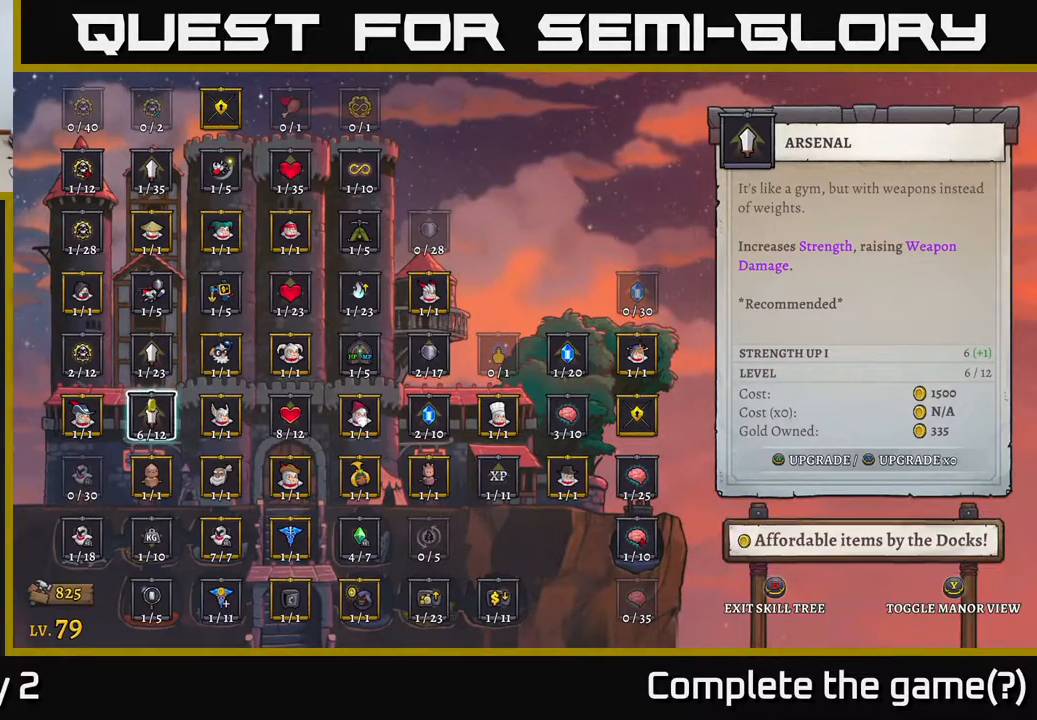
{"buttons": [], "left_stick": "center", "right_stick": "center", "events": [[100, "A", "up"]]}
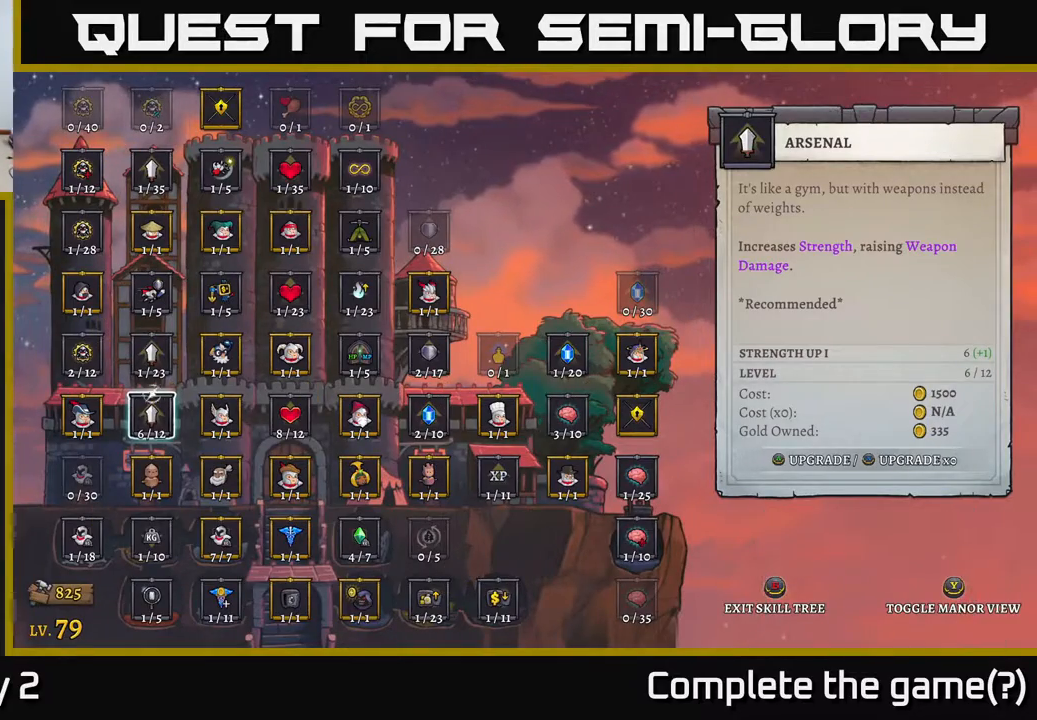
{"buttons": [], "left_stick": "right", "right_stick": "center", "events": [[167, "B", "down"], [300, "B", "up"], [483, "left_stick", "right"]]}
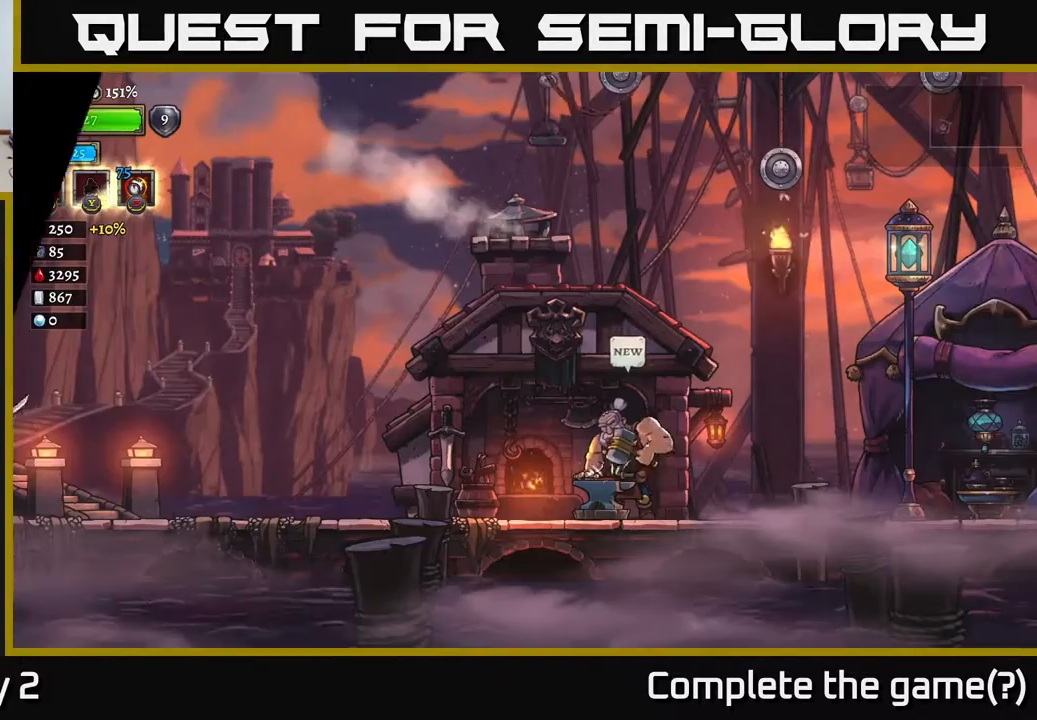
{"buttons": [], "left_stick": "right", "right_stick": "center", "events": [[250, "R2", "down"], [400, "R2", "up"]]}
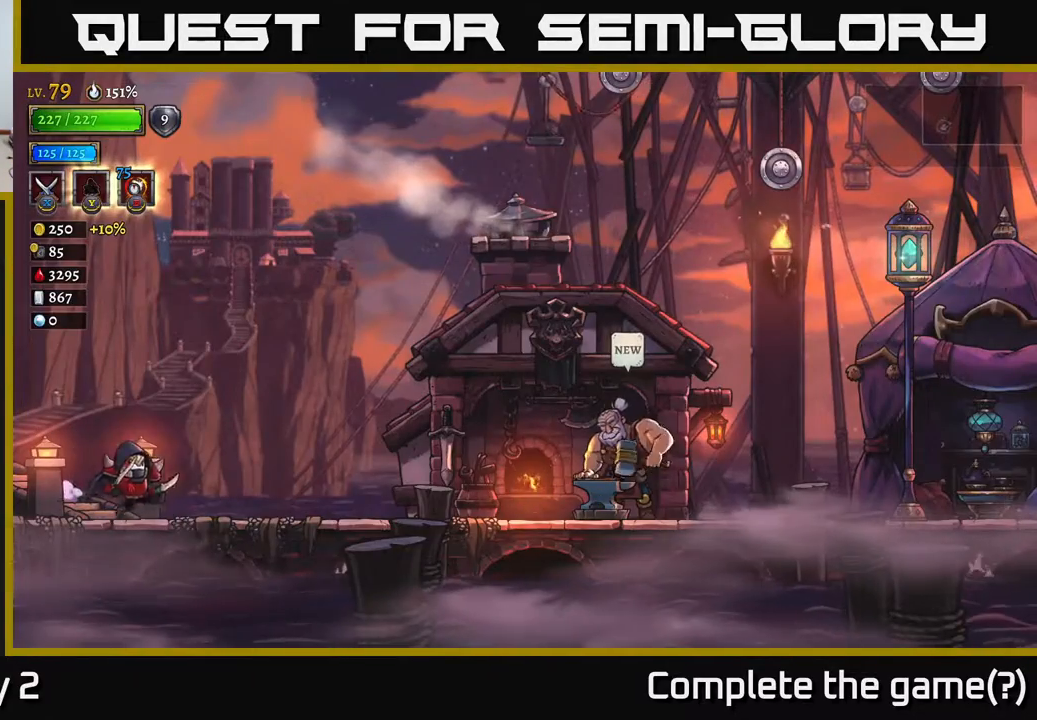
{"buttons": ["R2"], "left_stick": "right", "right_stick": "center", "events": [[67, "R2", "down"], [233, "R2", "up"], [300, "R2", "down"]]}
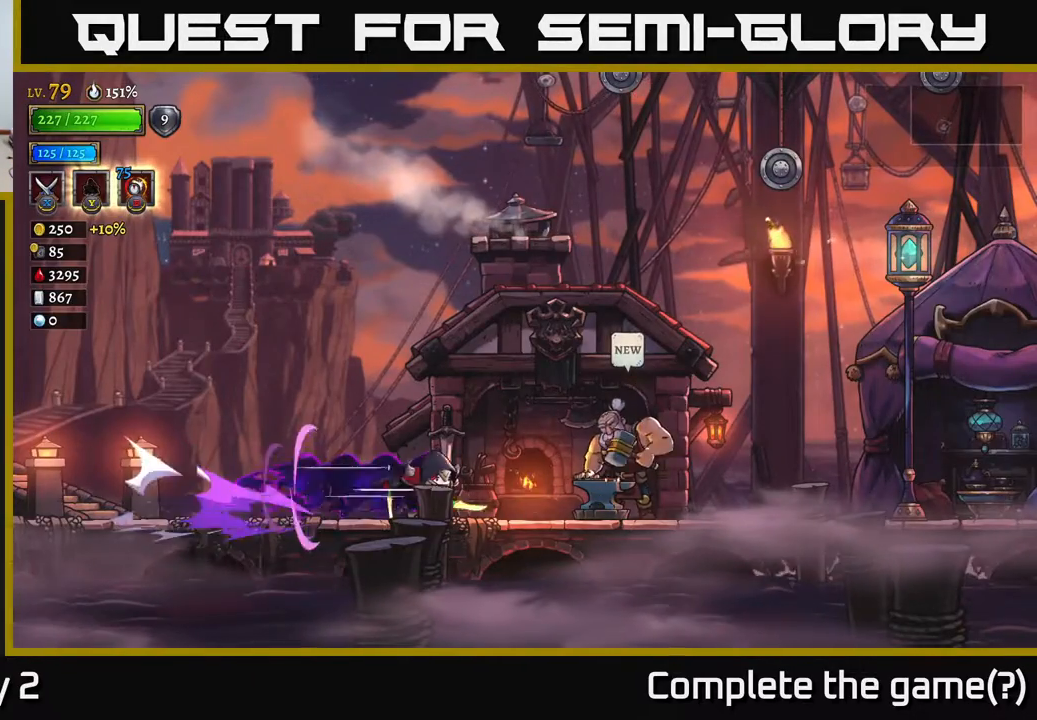
{"buttons": ["R2"], "left_stick": "right", "right_stick": "center", "events": [[17, "R2", "up"], [117, "R2", "down"], [400, "R2", "up"], [450, "R2", "down"]]}
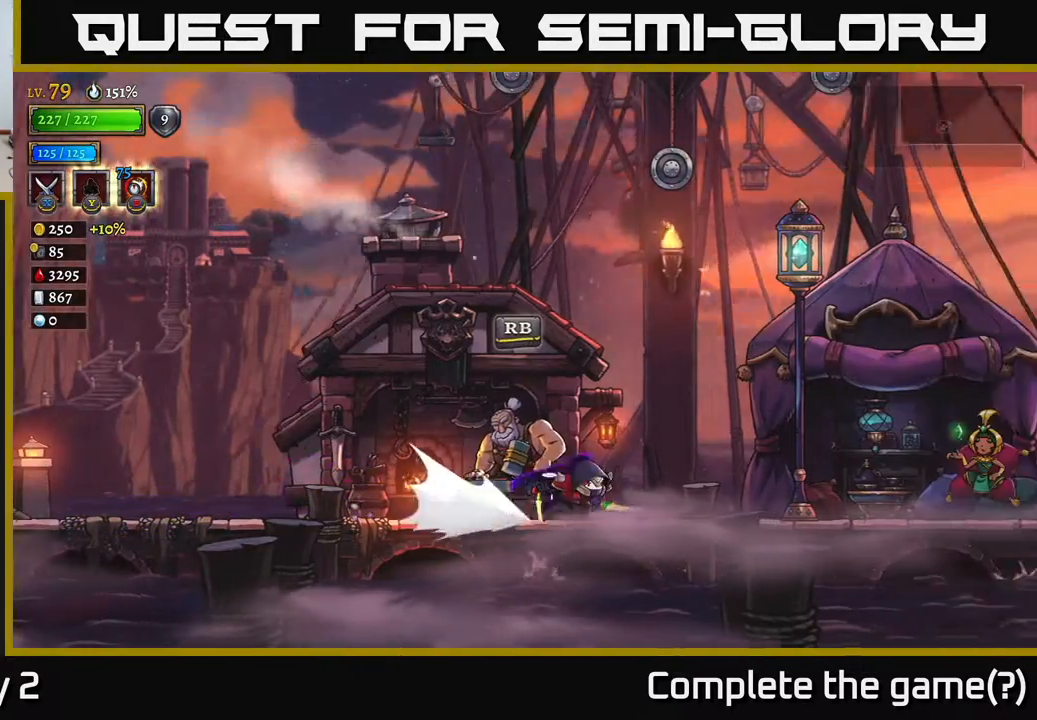
{"buttons": ["A", "R2"], "left_stick": "right", "right_stick": "center", "events": [[250, "R2", "up"], [317, "A", "down"], [433, "R2", "down"]]}
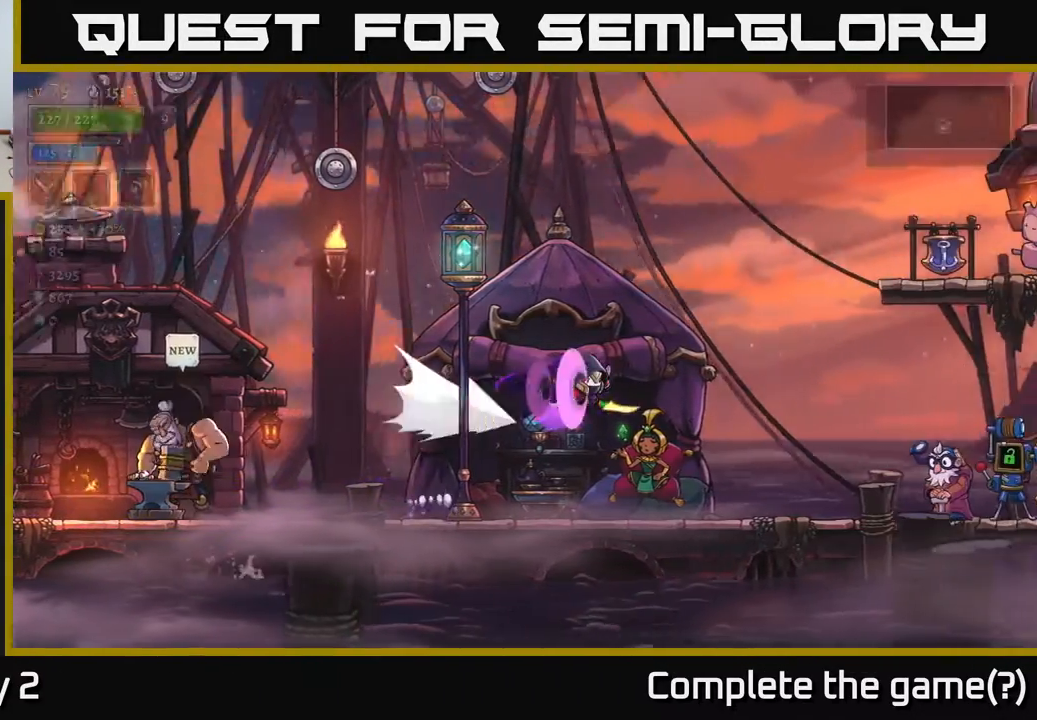
{"buttons": ["X"], "left_stick": "right", "right_stick": "center", "events": [[383, "R2", "up"], [400, "A", "up"], [467, "X", "down"]]}
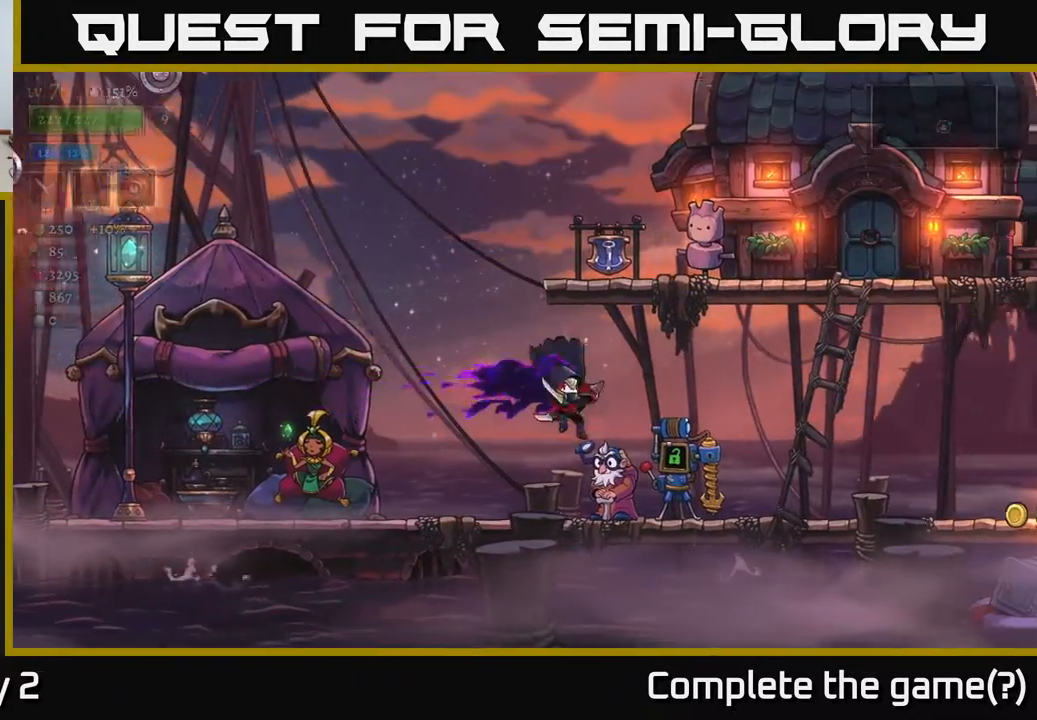
{"buttons": ["R2"], "left_stick": "right", "right_stick": "center", "events": [[100, "X", "up"], [400, "R2", "down"]]}
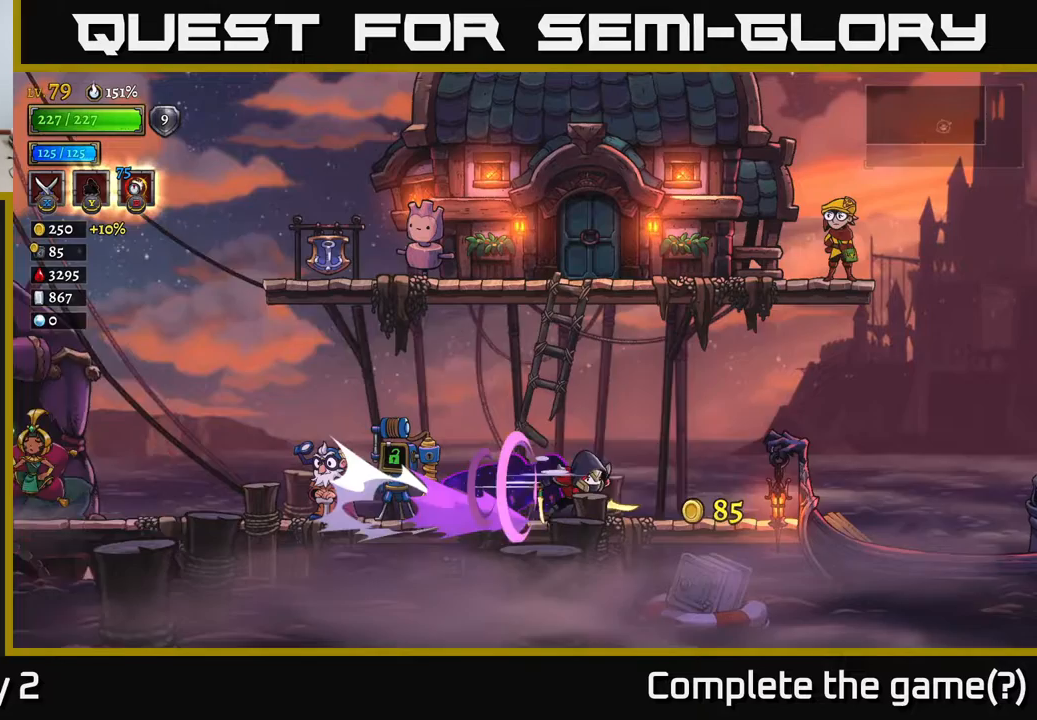
{"buttons": [], "left_stick": "right", "right_stick": "center", "events": [[167, "R2", "up"]]}
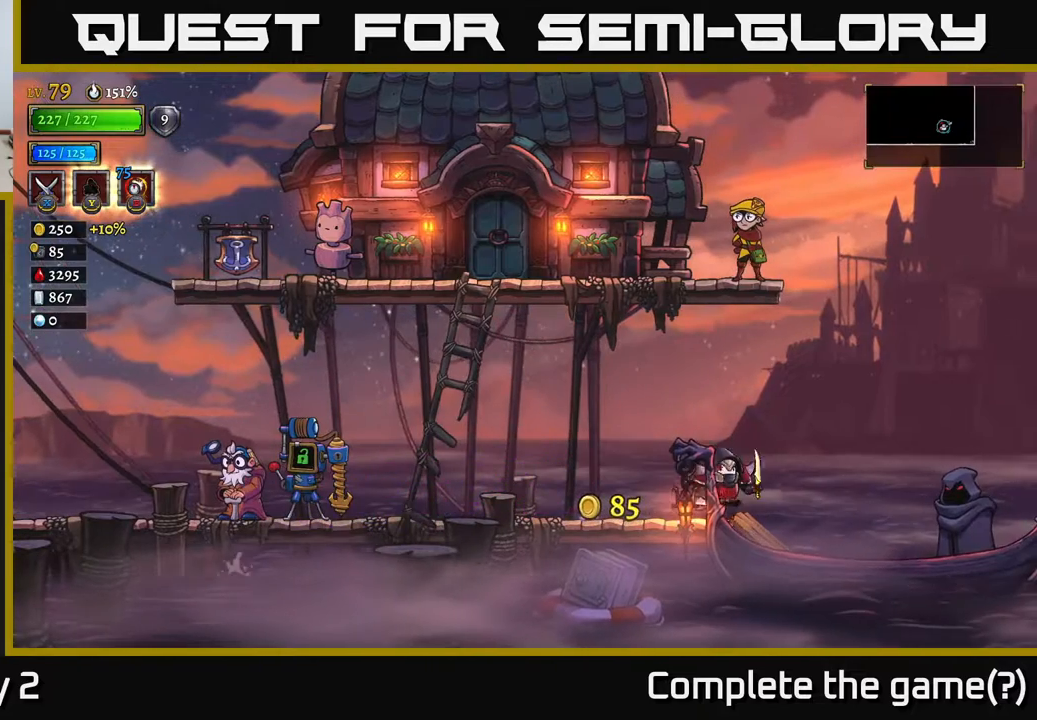
{"buttons": [], "left_stick": "right", "right_stick": "center", "events": []}
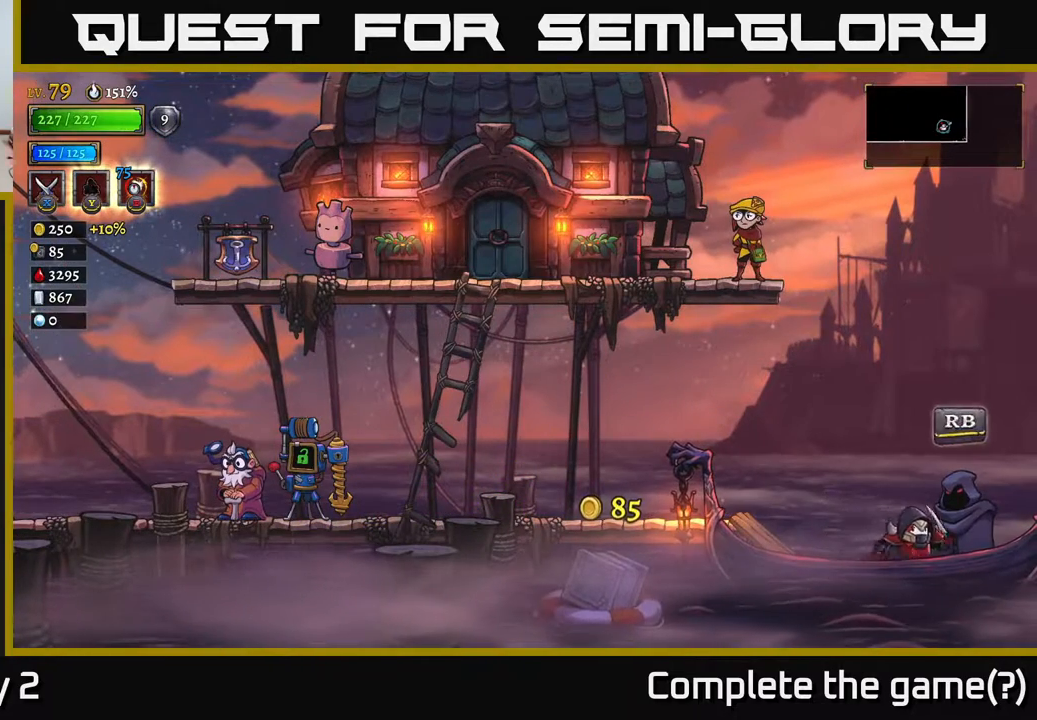
{"buttons": [], "left_stick": "center", "right_stick": "center", "events": [[33, "R1", "down"], [117, "R1", "up"], [117, "left_stick", "center"]]}
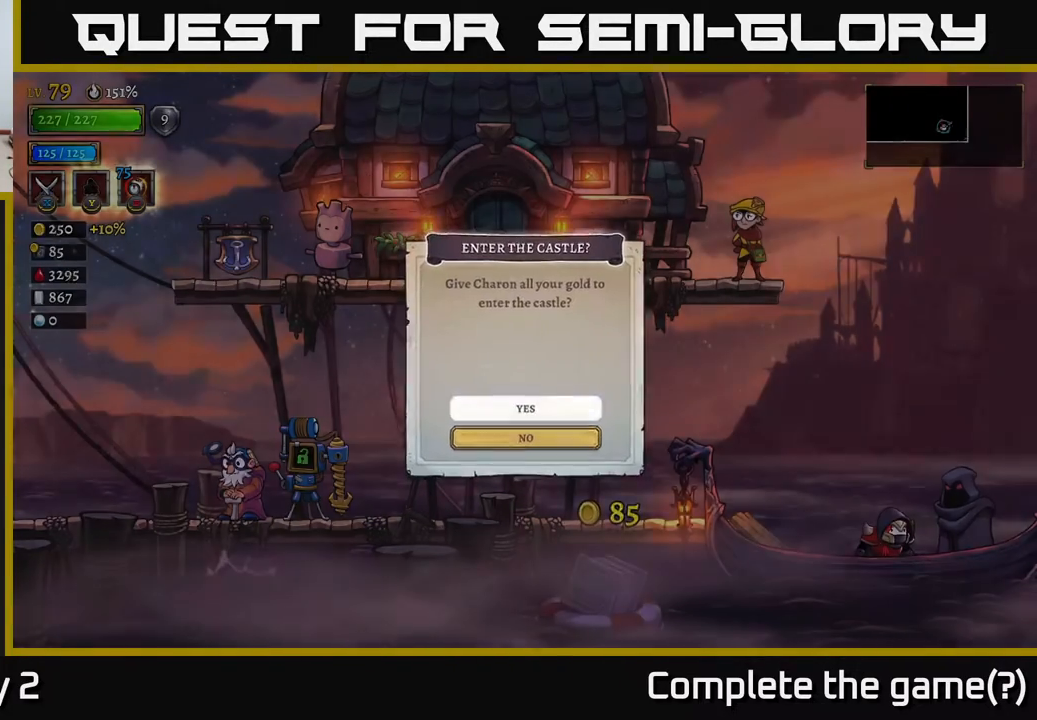
{"buttons": [], "left_stick": "center", "right_stick": "center", "events": []}
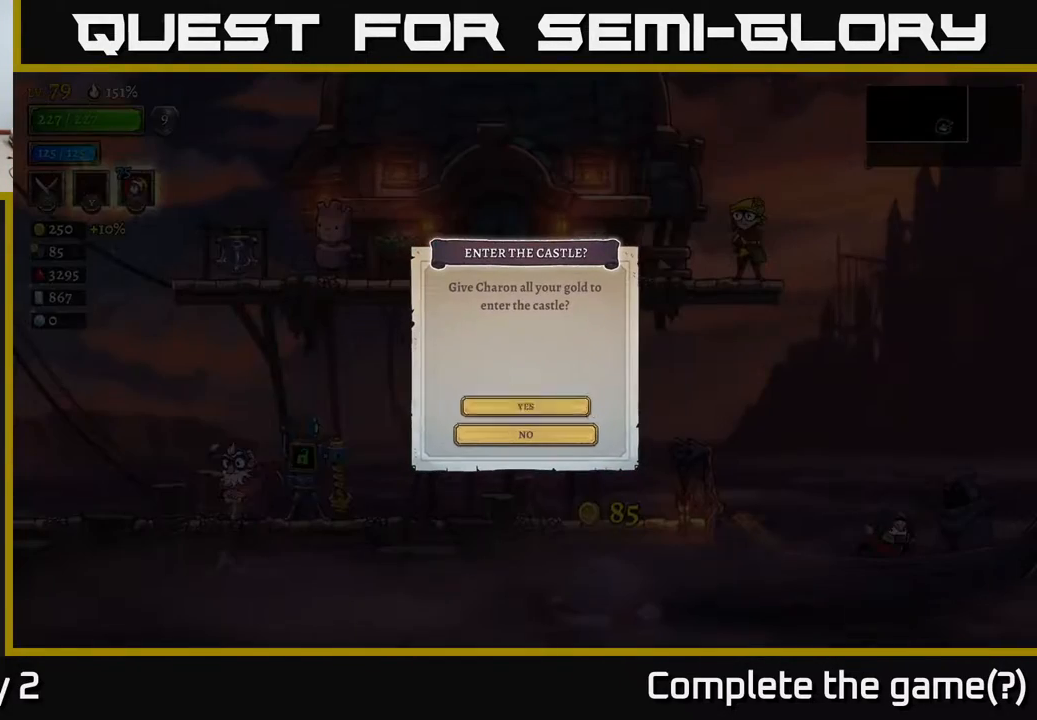
{"buttons": [], "left_stick": "center", "right_stick": "center", "events": [[33, "A", "down"], [200, "A", "up"]]}